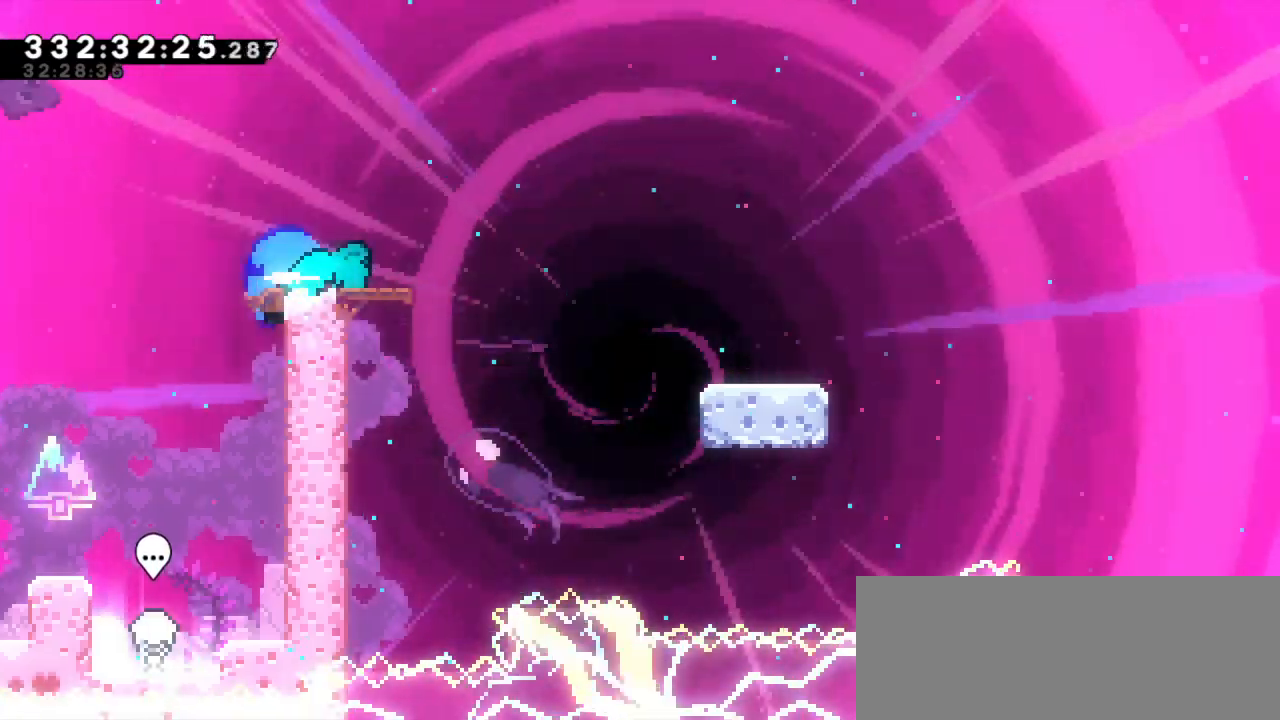
Gameplay with keyboard; each line is a JSON object with the keys held at the frame after it. "events" lists presses ("down") and releases ("up") of "dash", "demo", "down", "jump", "jump2", "left", "right" and "up" between this image and that frame as [ms after this image, input, new state], when the widget could be followed in between. No other keys are recorded. Mouse input is not recorded. Key names are as the overlay labels them; some are game actions (e.g. jump) rather than physical keys. Not read: grab.
{"keys": ["down", "jump2", "right"], "events": [[33, "dash", "up"], [33, "jump2", "down"], [133, "dash", "down"], [233, "jump2", "up"], [383, "jump2", "down"], [483, "dash", "up"]]}
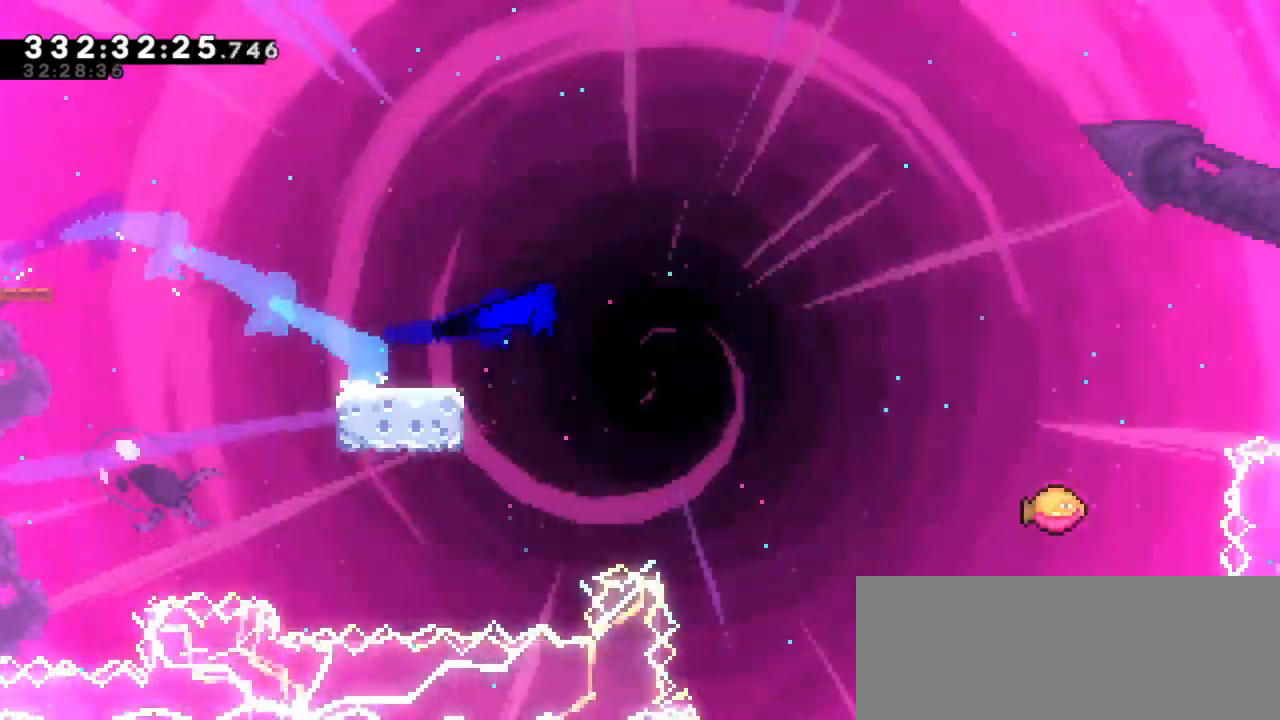
{"keys": ["jump2", "right"], "events": [[50, "dash", "down"], [133, "jump2", "up"], [200, "down", "up"], [217, "jump2", "down"], [300, "dash", "up"]]}
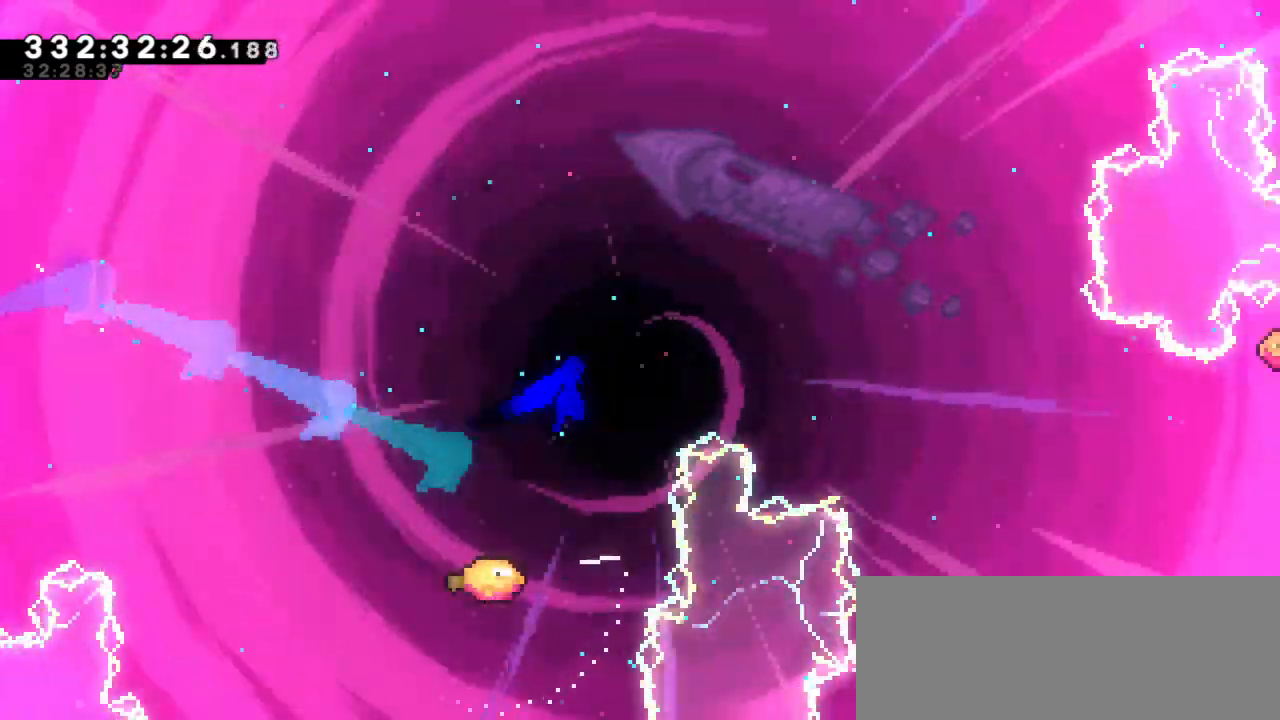
{"keys": ["jump2", "right"], "events": []}
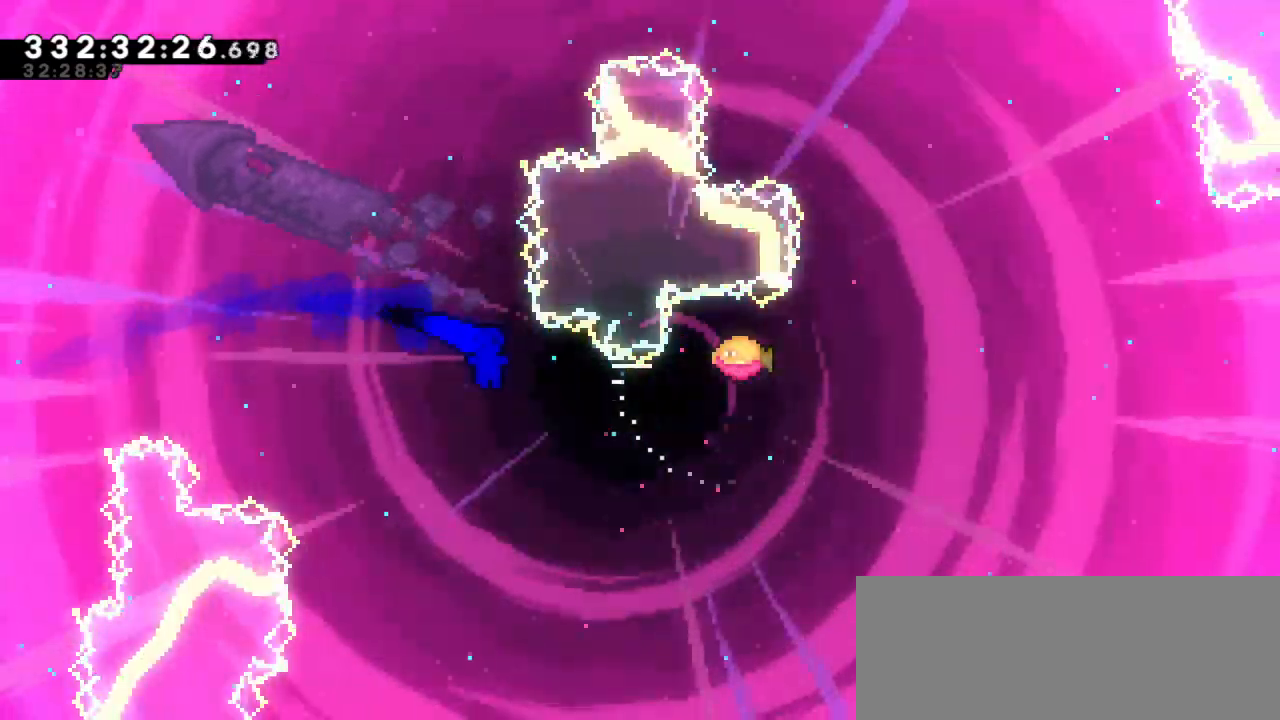
{"keys": ["dash", "right", "up"], "events": [[317, "up", "down"], [333, "dash", "down"], [367, "jump2", "up"]]}
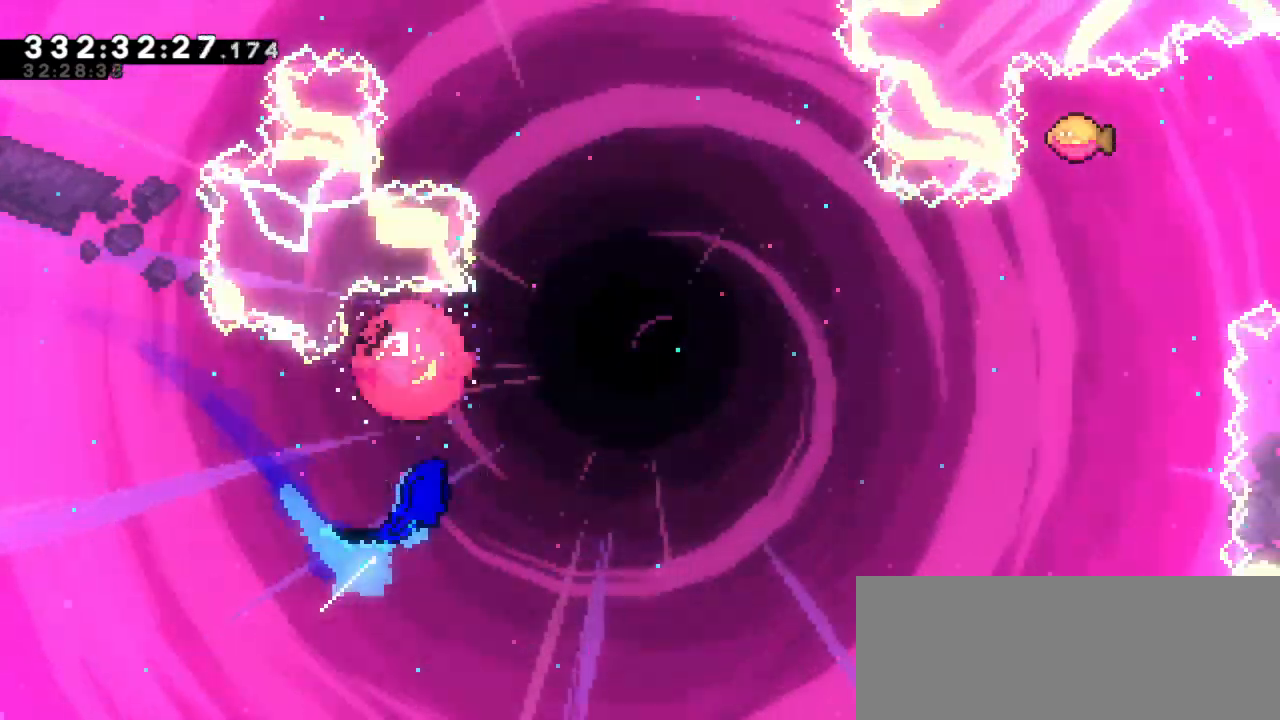
{"keys": ["right"], "events": [[17, "dash", "up"], [300, "up", "up"]]}
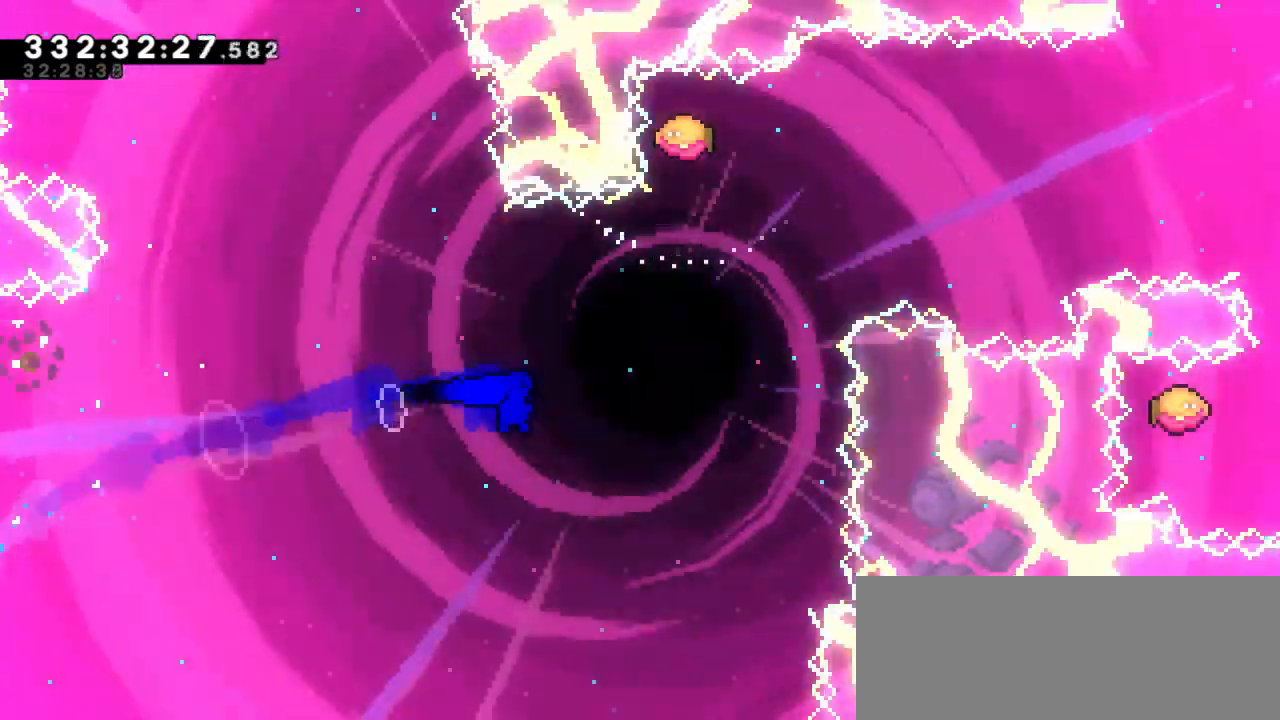
{"keys": ["right"], "events": [[217, "dash", "down"], [217, "up", "down"], [283, "right", "up"], [383, "dash", "up"], [400, "right", "down"], [417, "up", "up"]]}
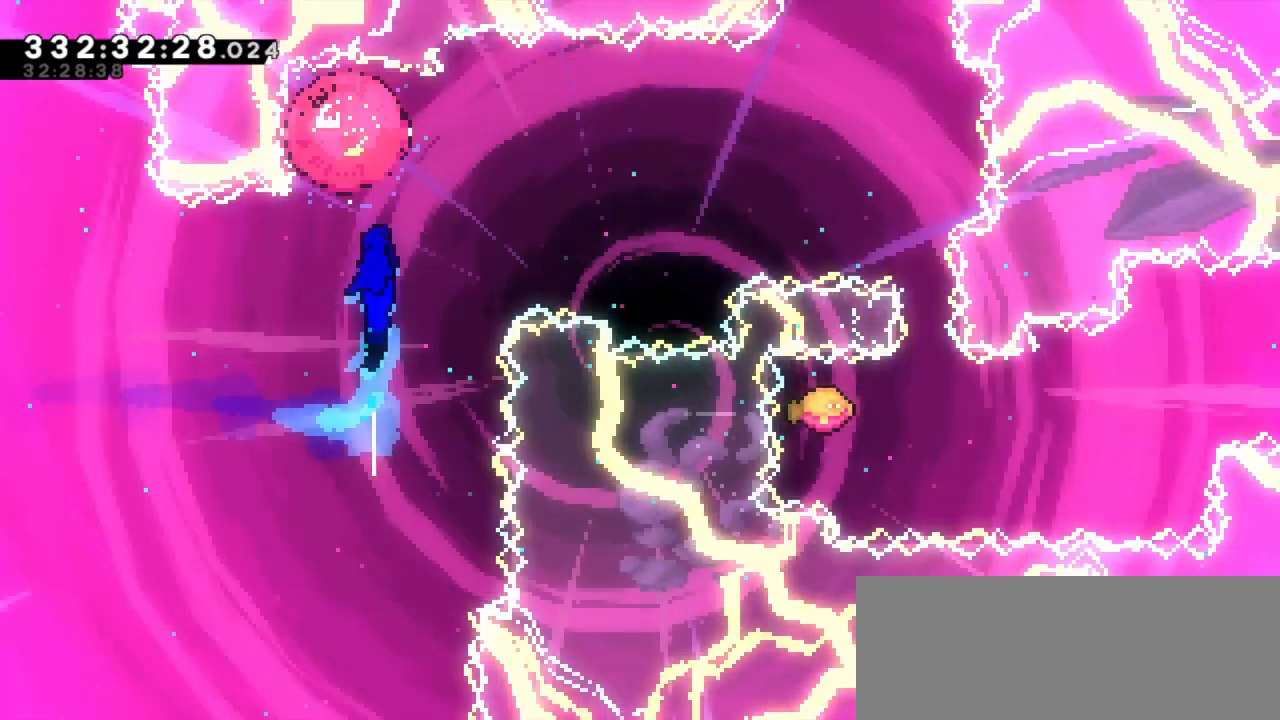
{"keys": ["right"], "events": []}
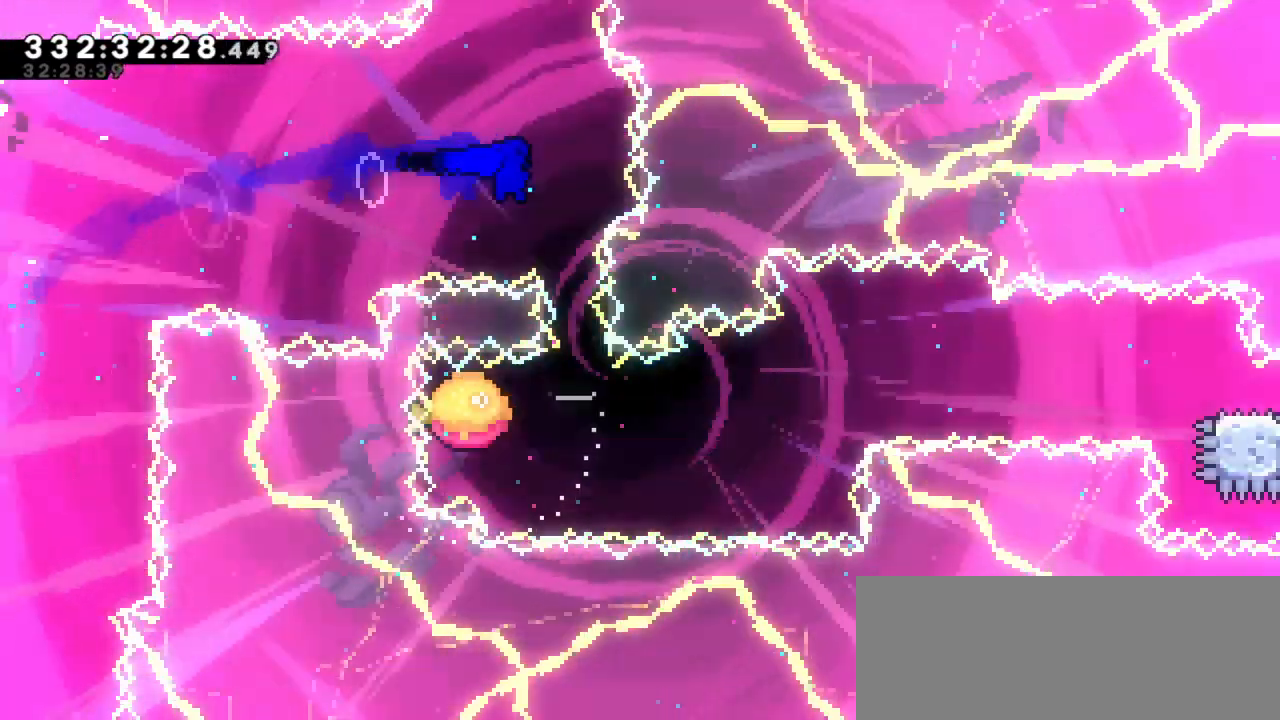
{"keys": ["right"], "events": [[33, "down", "down"], [67, "dash", "down"], [83, "right", "up"], [183, "right", "down"], [217, "down", "up"], [233, "dash", "up"]]}
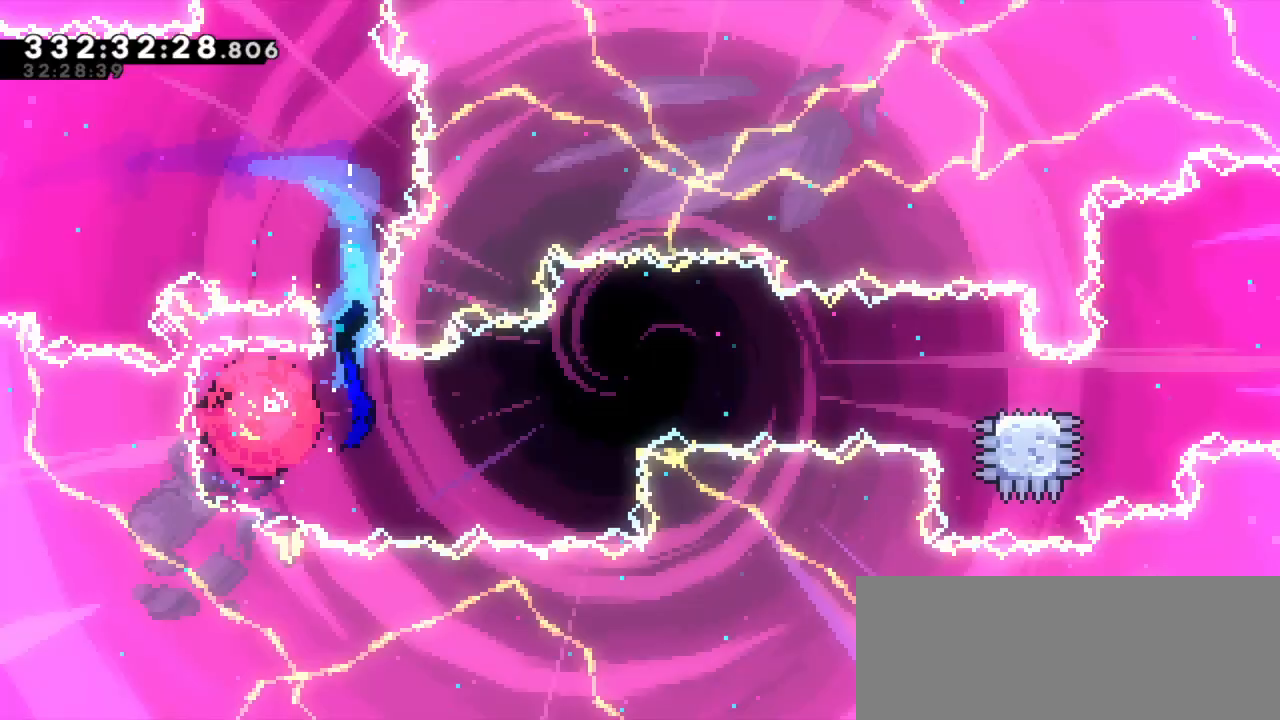
{"keys": ["right"], "events": []}
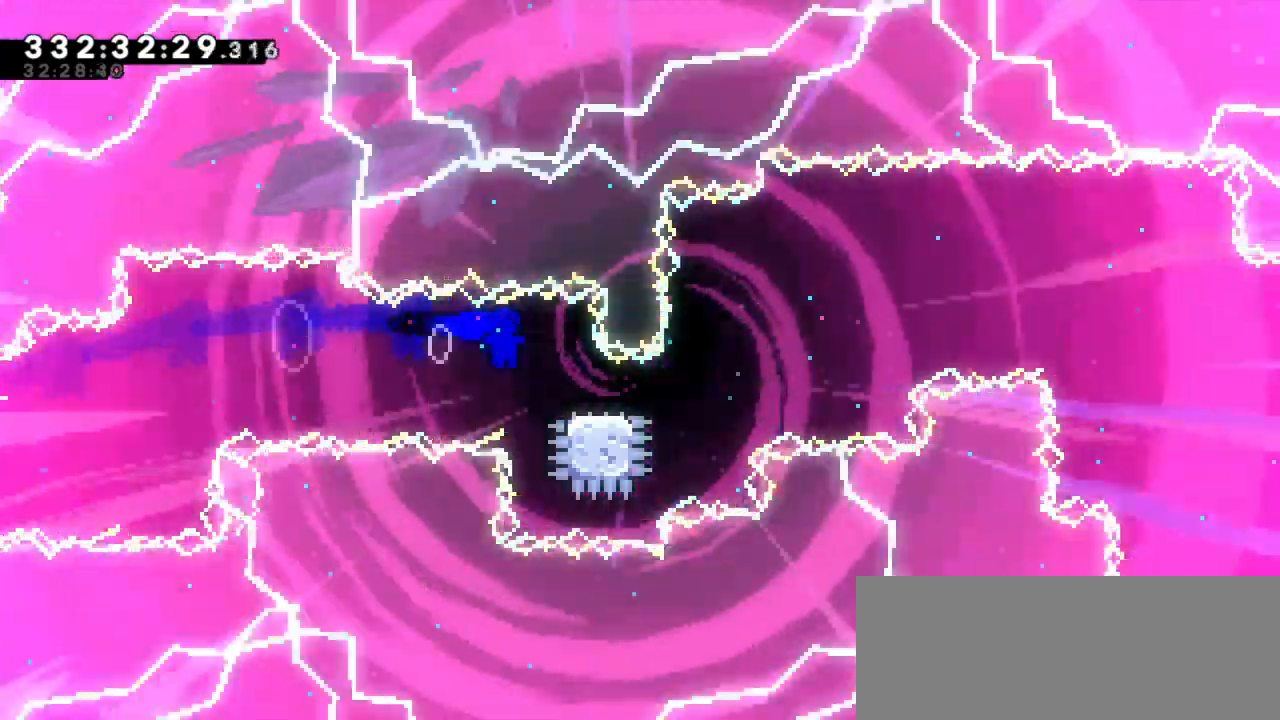
{"keys": ["jump2", "right"], "events": [[17, "dash", "down"], [17, "down", "down"], [183, "jump2", "down"], [217, "down", "up"], [300, "dash", "up"]]}
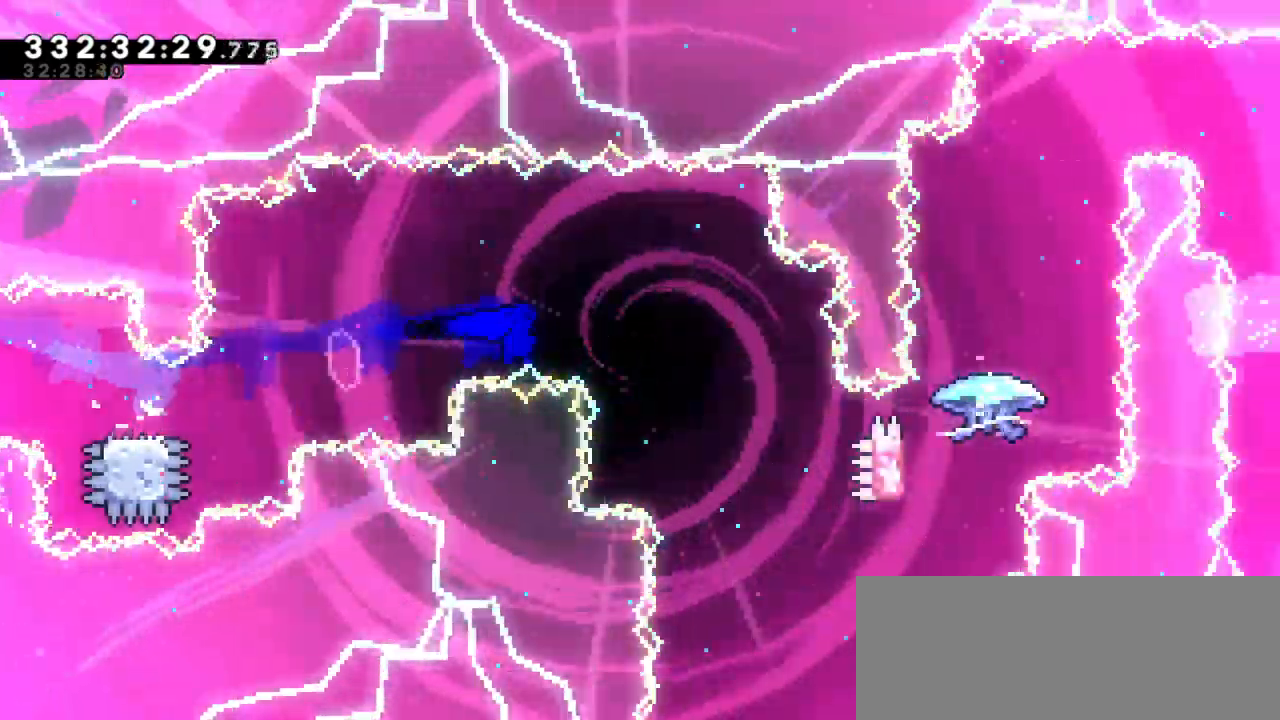
{"keys": ["right"], "events": [[150, "jump2", "up"]]}
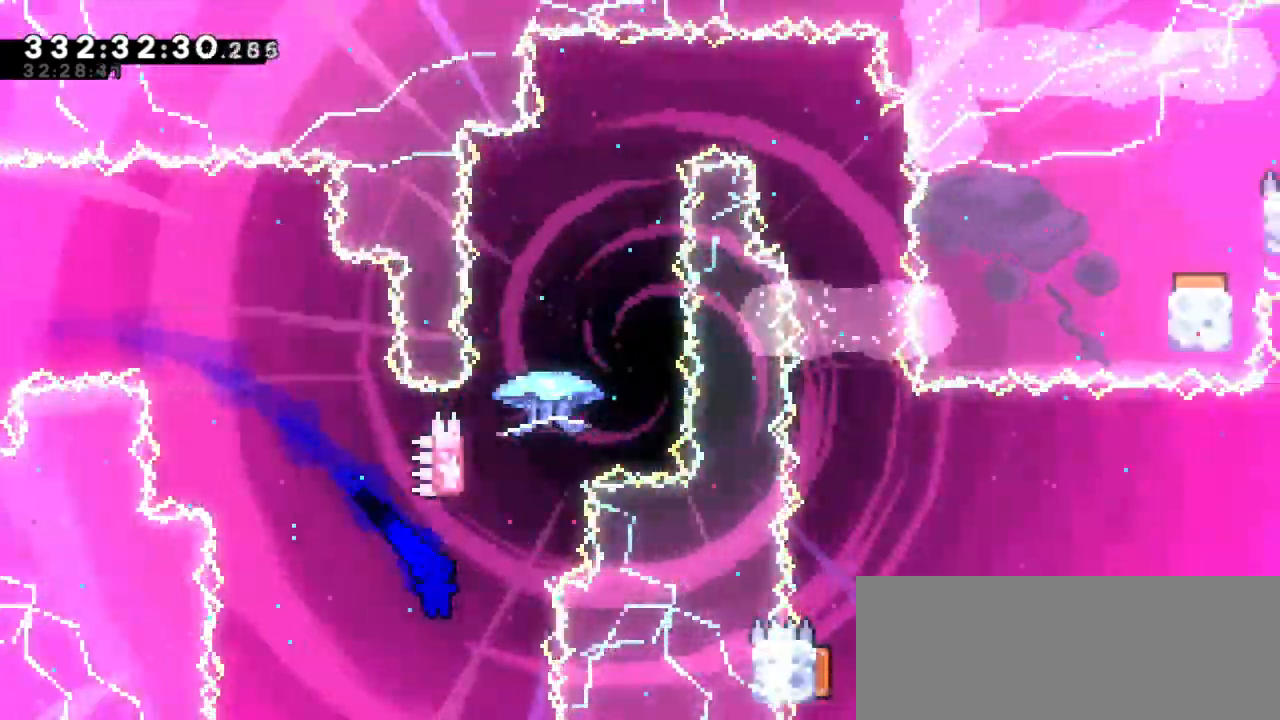
{"keys": ["jump2"], "events": [[83, "up", "down"], [100, "dash", "down"], [133, "right", "up"], [300, "up", "up"], [350, "jump2", "down"], [383, "dash", "up"]]}
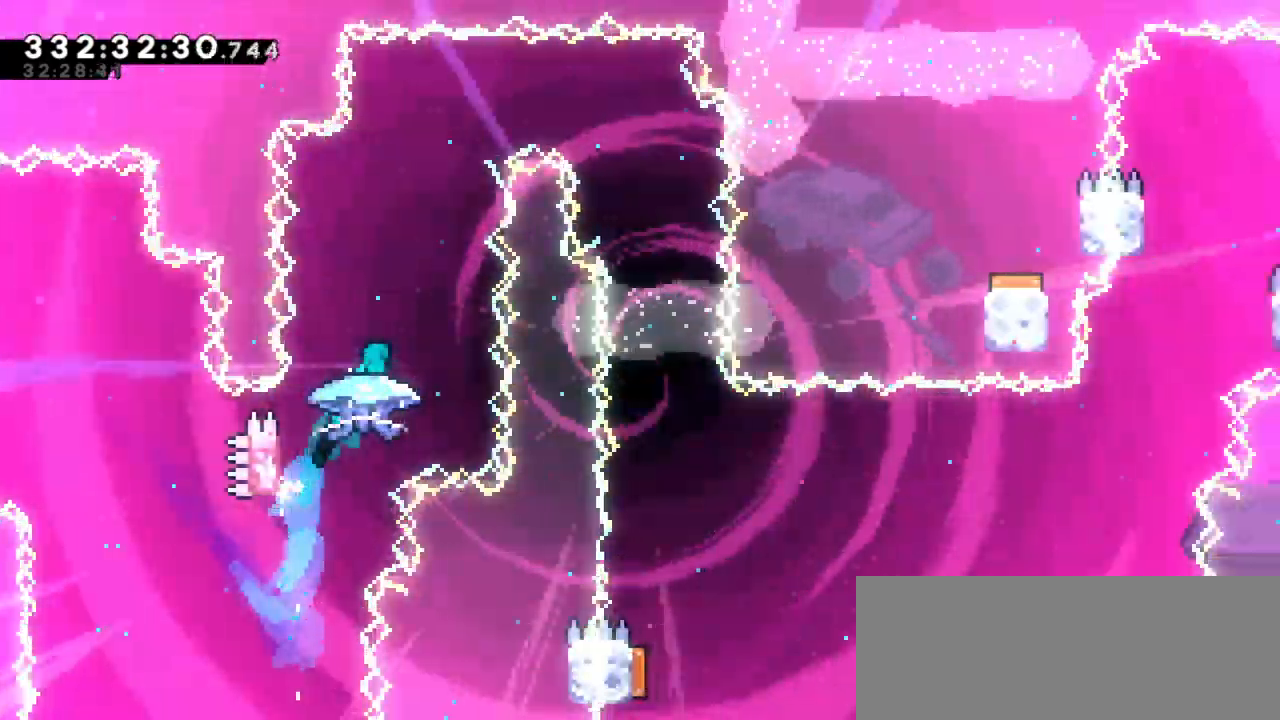
{"keys": ["jump2", "right"], "events": [[383, "right", "down"]]}
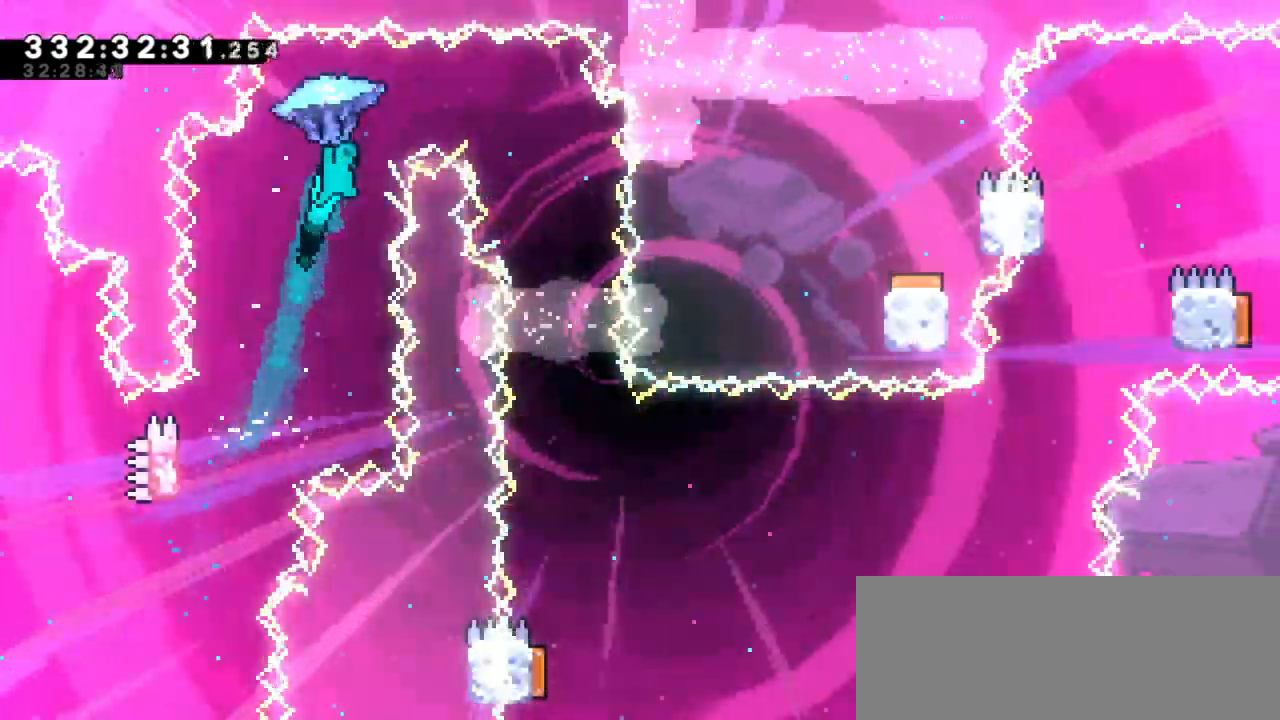
{"keys": [], "events": [[433, "jump2", "up"], [433, "right", "up"]]}
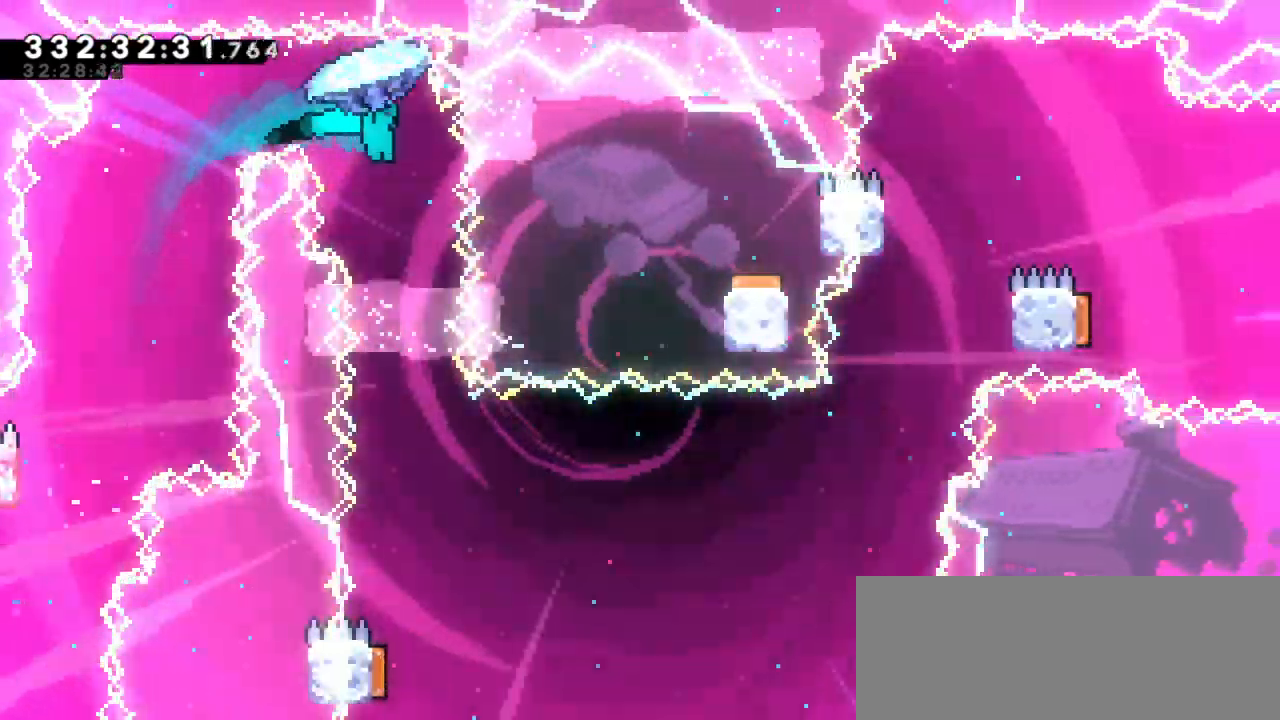
{"keys": [], "events": []}
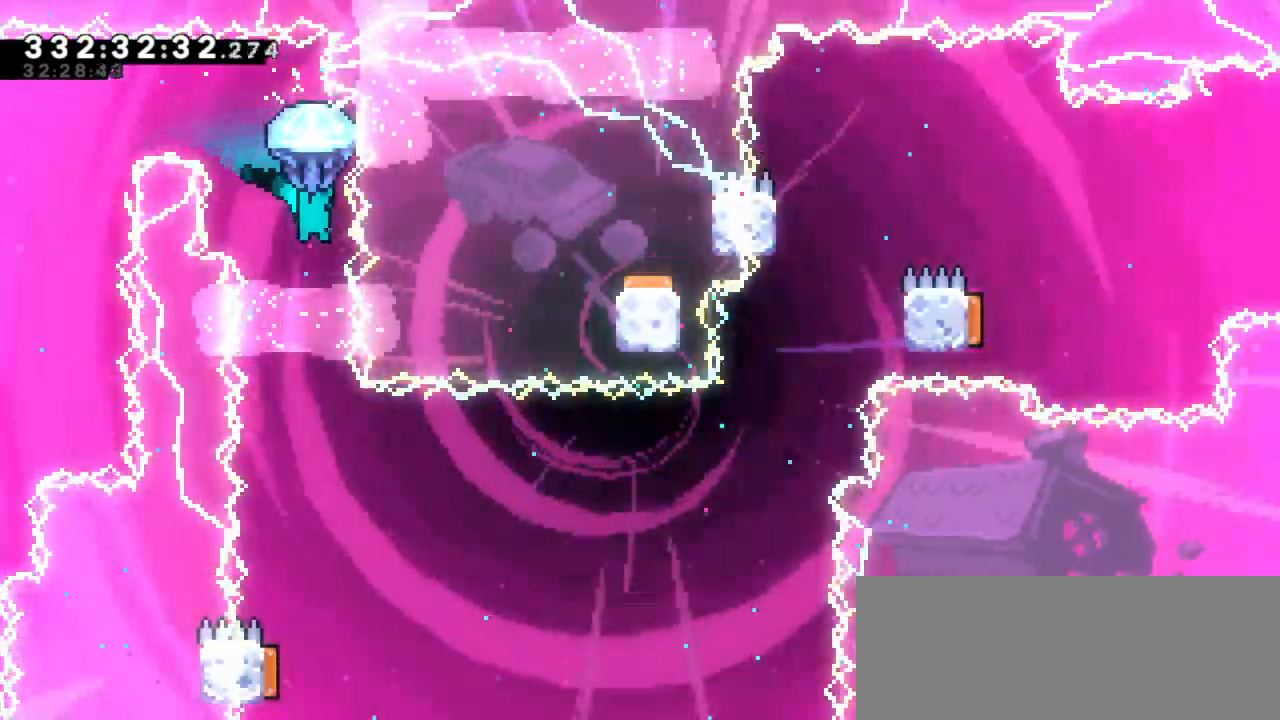
{"keys": [], "events": []}
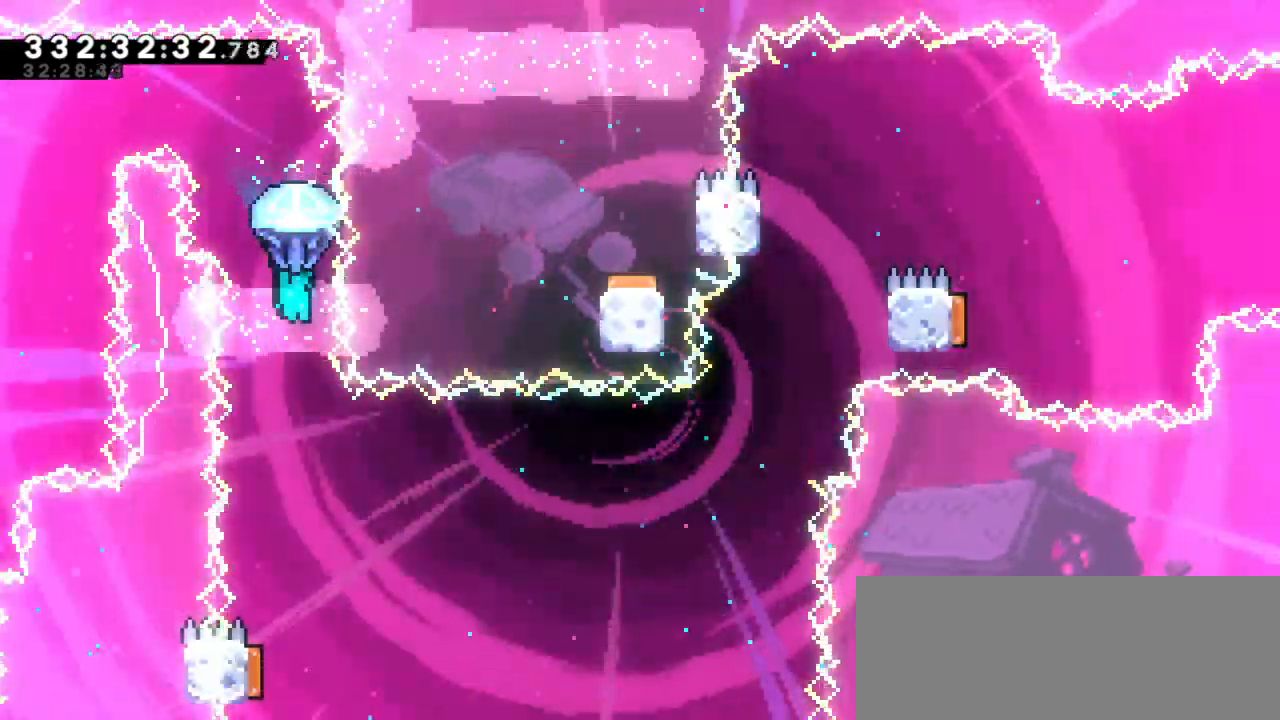
{"keys": [], "events": []}
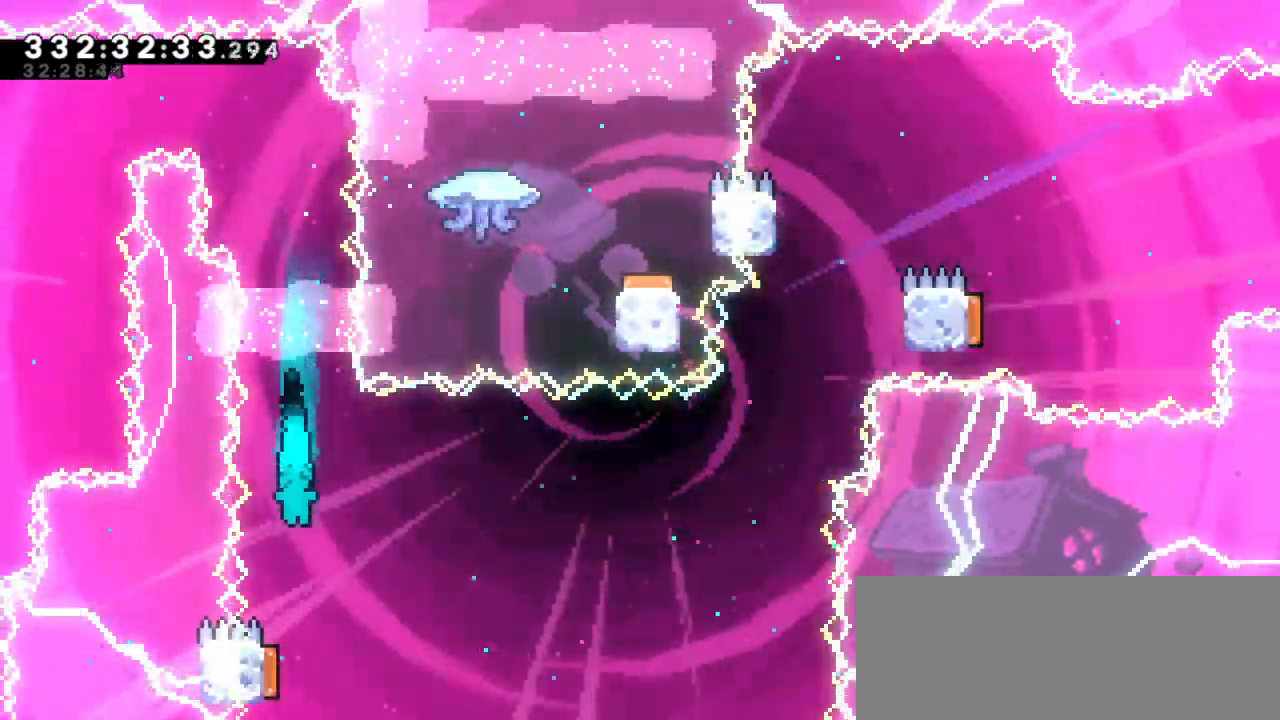
{"keys": ["dash", "down", "left"], "events": [[217, "left", "down"], [317, "dash", "down"], [333, "down", "down"]]}
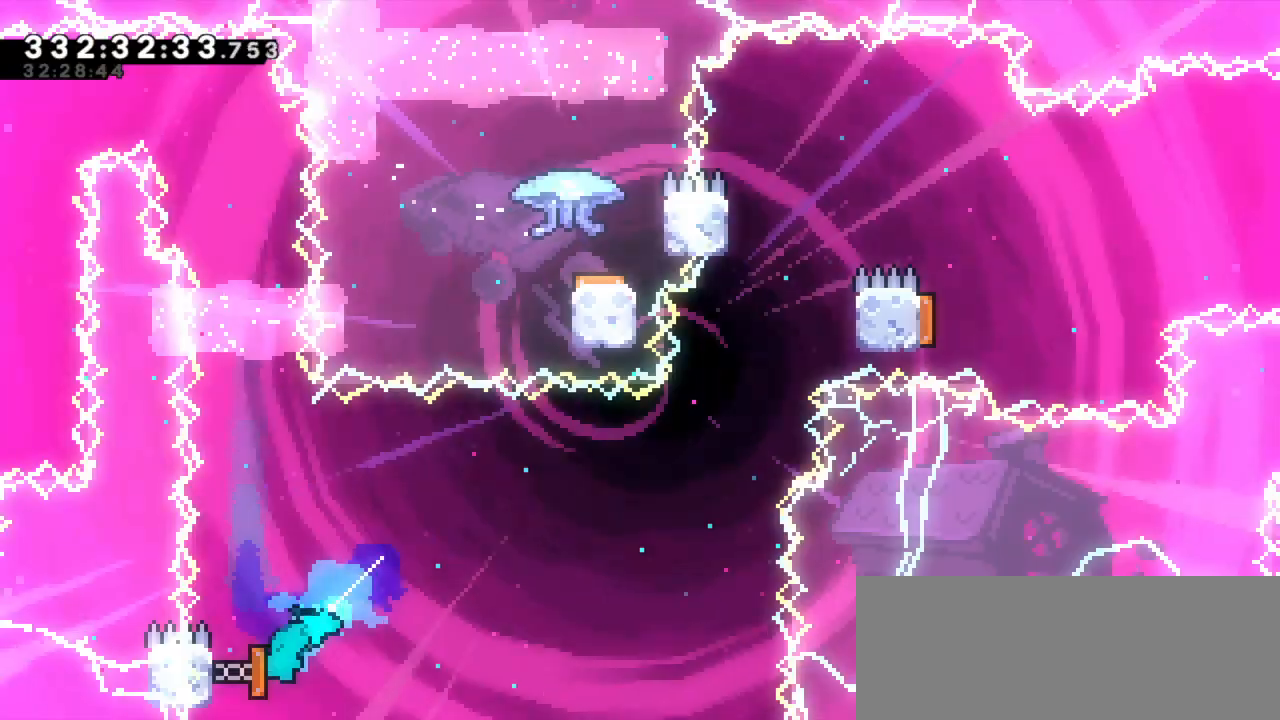
{"keys": ["right"], "events": [[17, "dash", "up"], [117, "right", "down"], [150, "left", "up"], [167, "down", "up"]]}
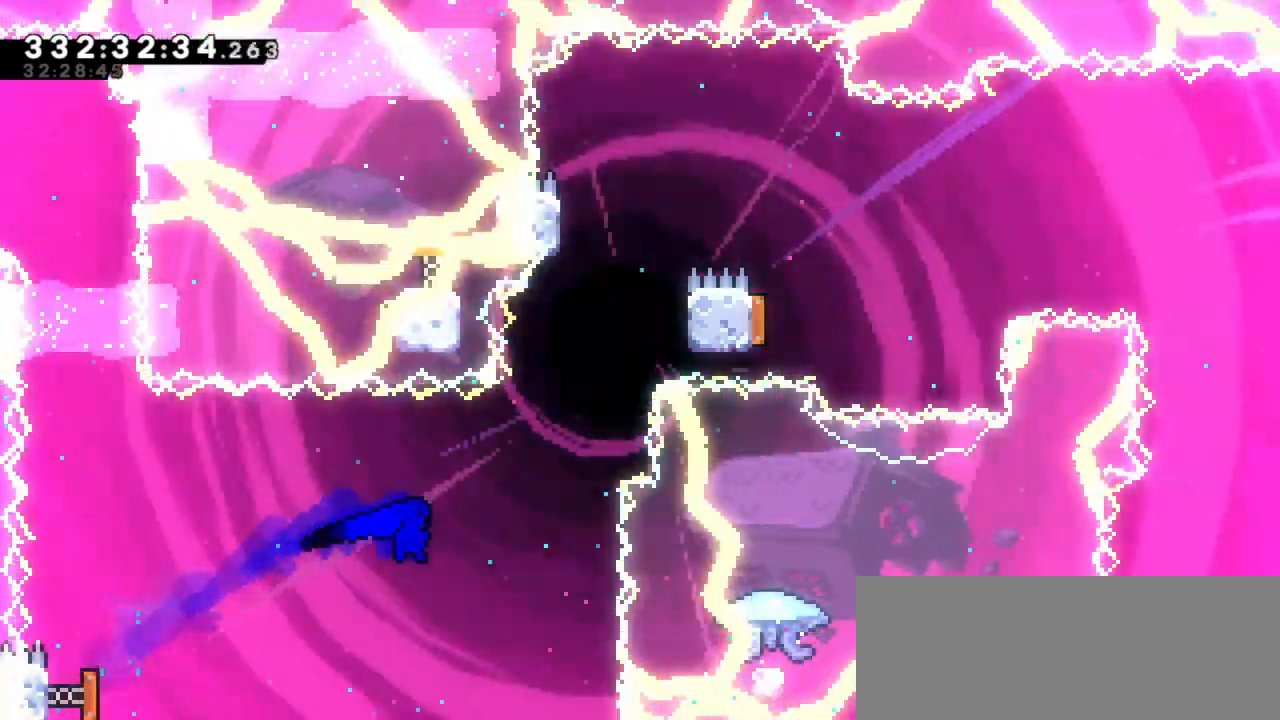
{"keys": ["jump2", "right"]}